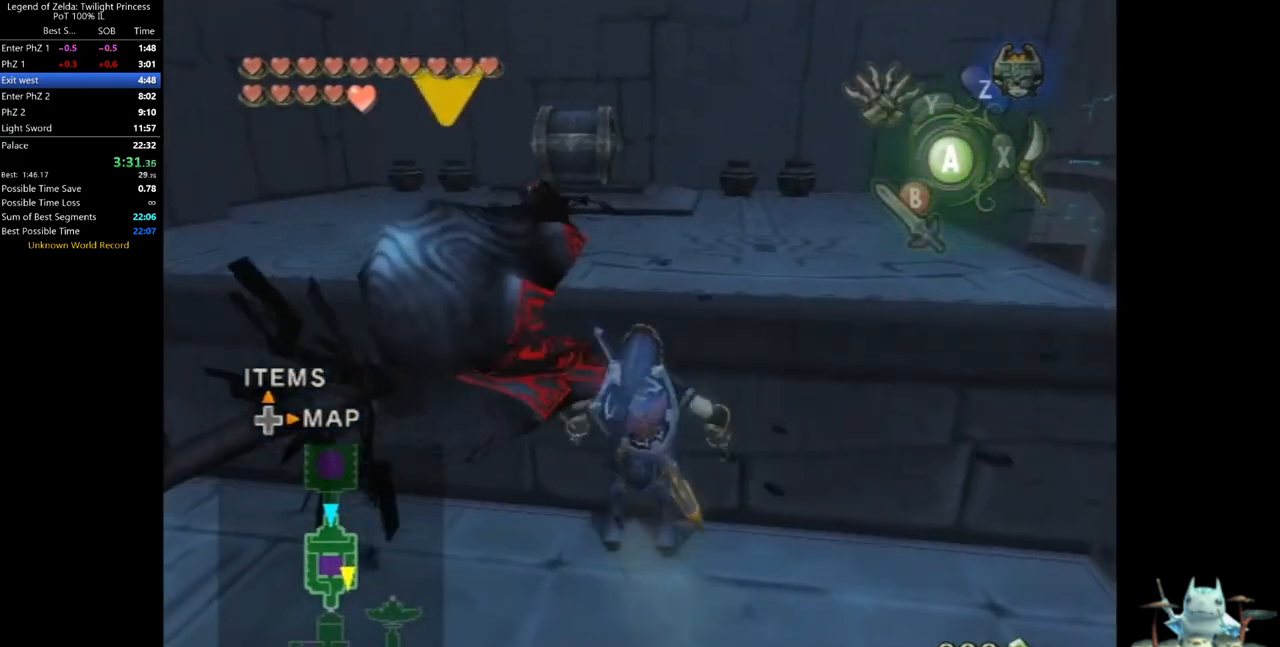
Gameplay with a controller (Nintendo layout); each line is a JSON object with the inputs held at the frame after it. "events" lists button and stick changes between this image and that frame as [ms after this image, input, new state], when the widget could be followed in between. Not read: L3 R3.
{"buttons": [], "left_stick": "up", "right_stick": "center", "events": []}
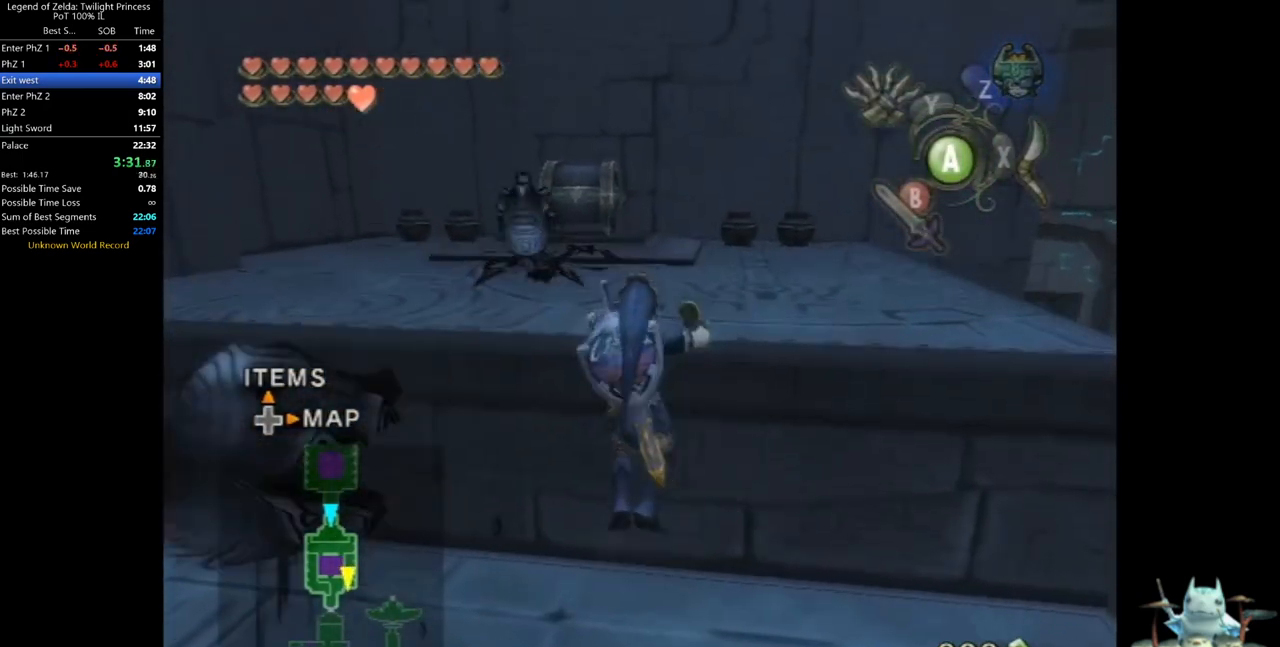
{"buttons": ["A"], "left_stick": "up", "right_stick": "center", "events": [[67, "left_stick", "center"], [267, "left_stick", "up"], [500, "A", "down"]]}
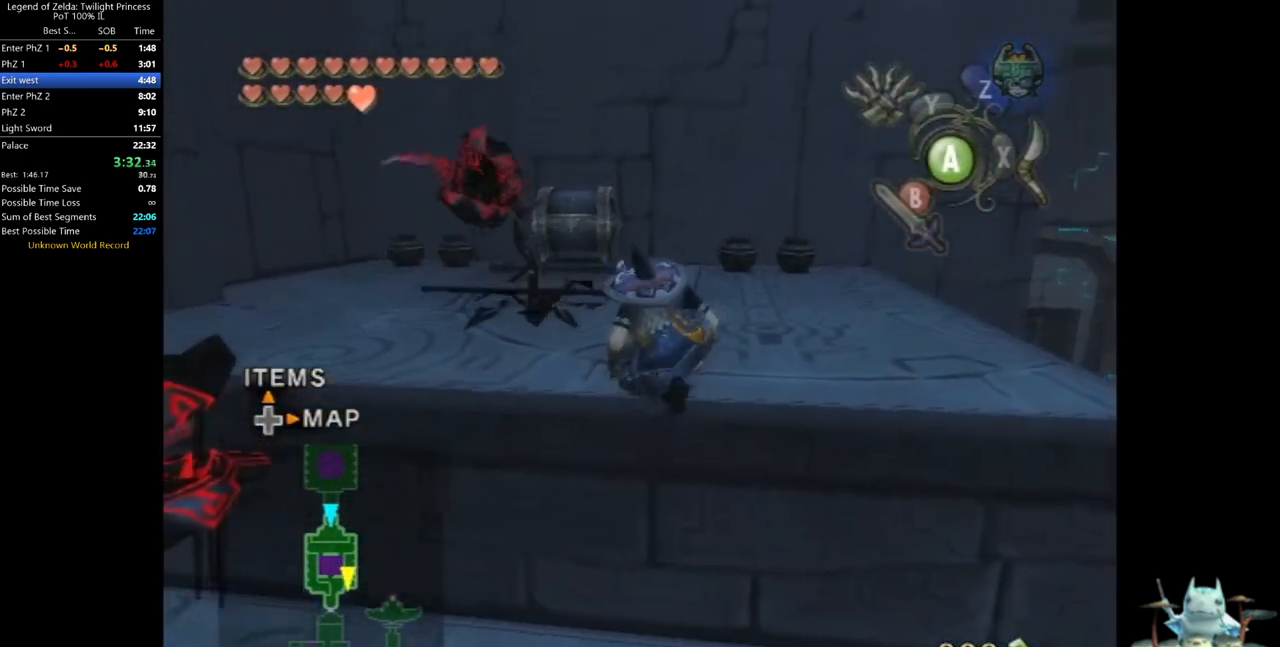
{"buttons": [], "left_stick": "up", "right_stick": "center", "events": [[67, "A", "up"], [167, "A", "down"], [200, "A", "up"], [267, "A", "down"], [333, "A", "up"], [400, "A", "down"], [467, "A", "up"]]}
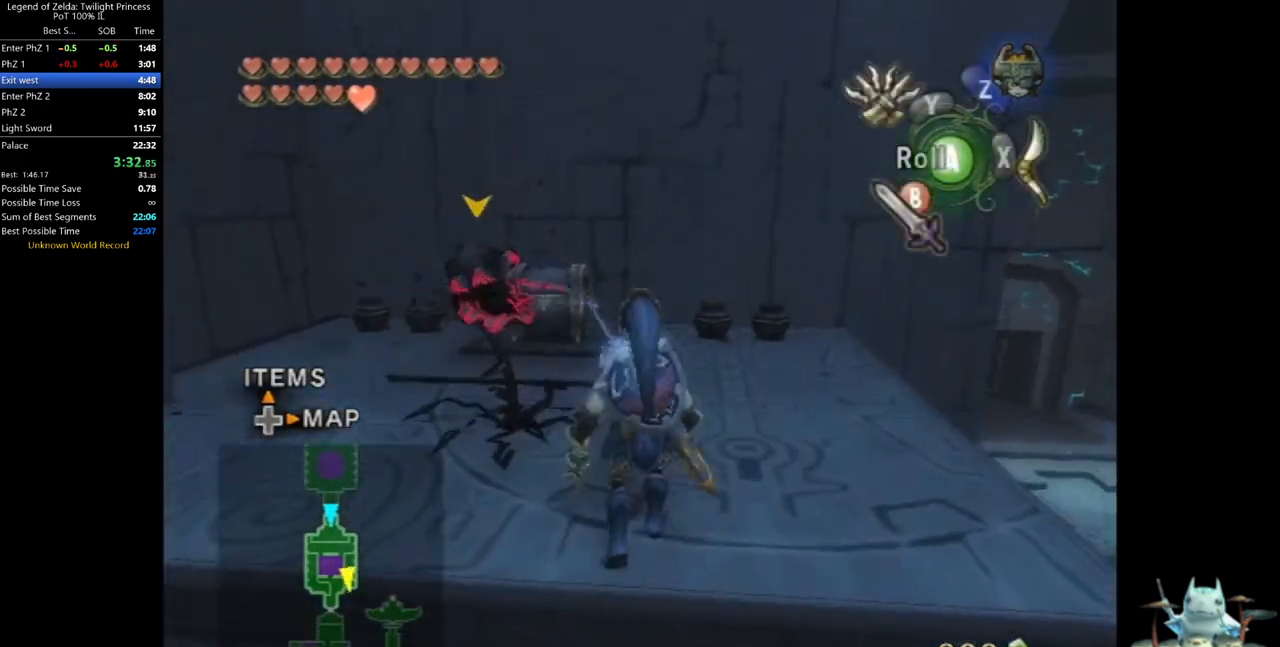
{"buttons": [], "left_stick": "up", "right_stick": "center", "events": [[33, "A", "down"], [67, "A", "up"]]}
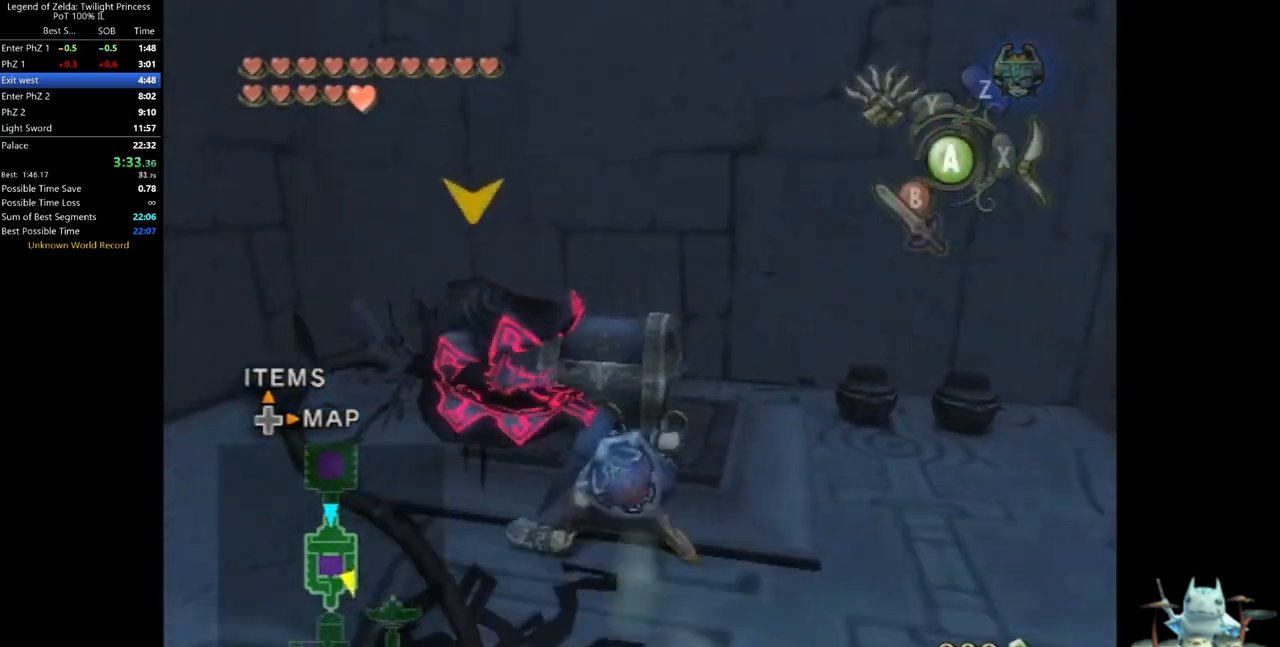
{"buttons": [], "left_stick": "center", "right_stick": "center", "events": [[133, "left_stick", "center"], [167, "A", "down"], [267, "A", "up"], [333, "A", "down"], [500, "A", "up"]]}
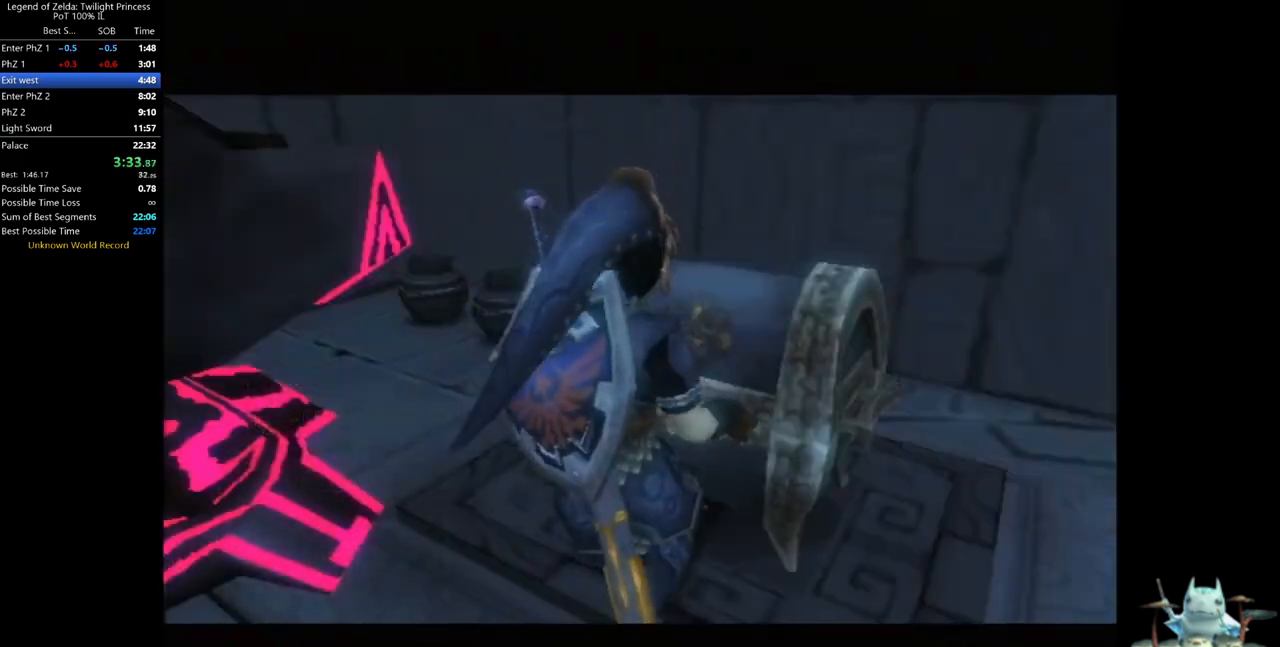
{"buttons": [], "left_stick": "center", "right_stick": "center", "events": []}
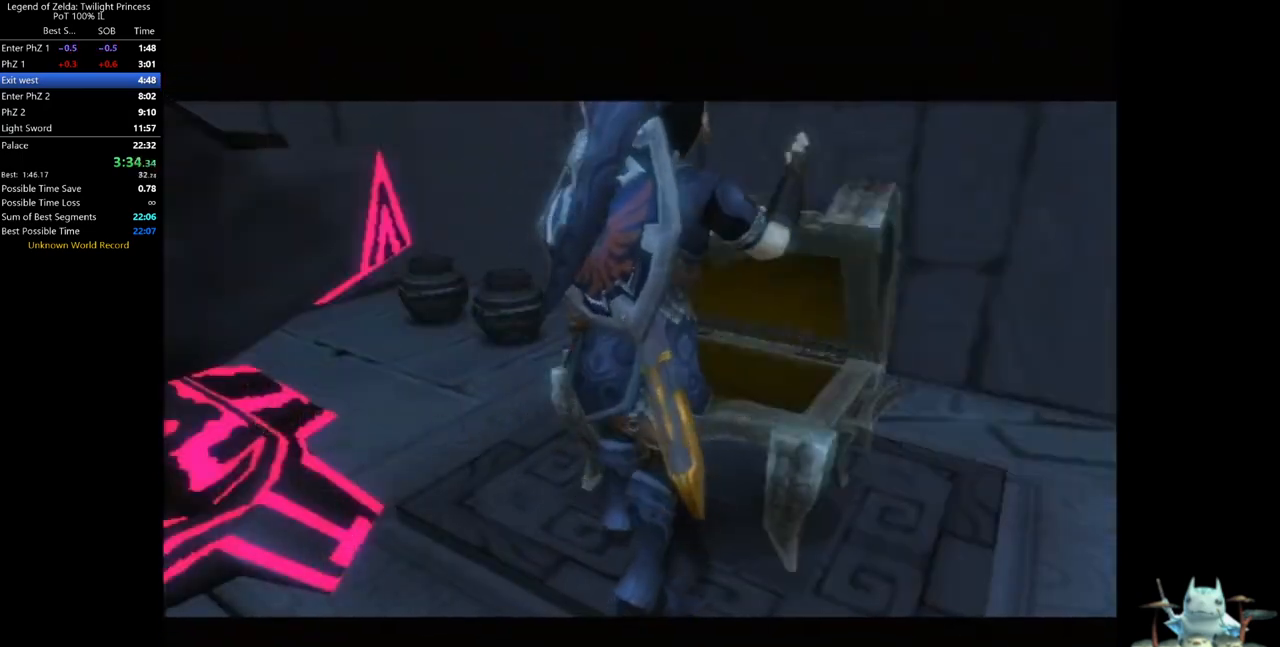
{"buttons": [], "left_stick": "center", "right_stick": "center", "events": []}
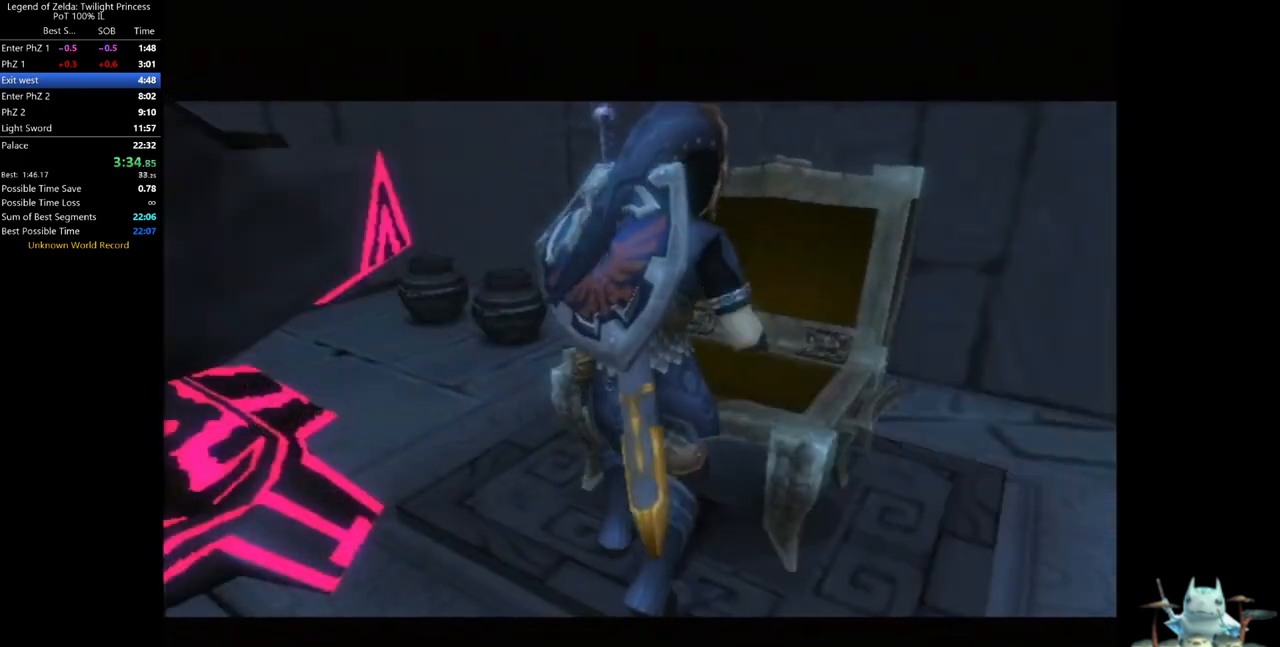
{"buttons": [], "left_stick": "center", "right_stick": "center", "events": []}
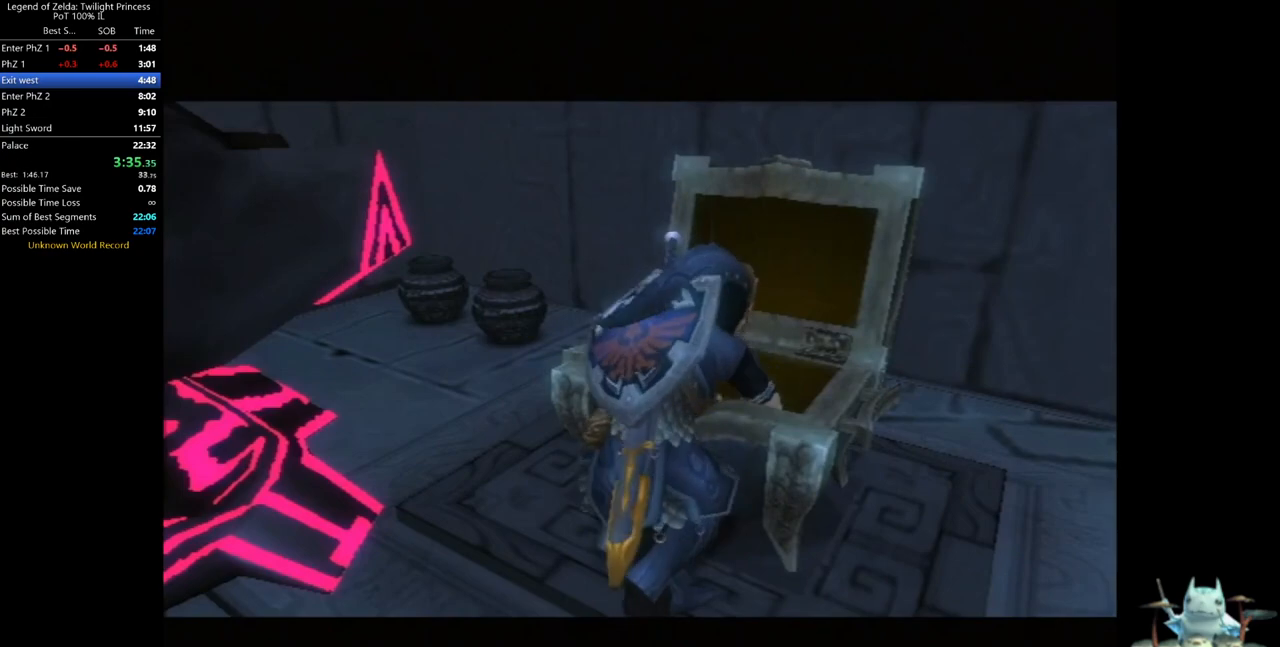
{"buttons": [], "left_stick": "center", "right_stick": "center", "events": []}
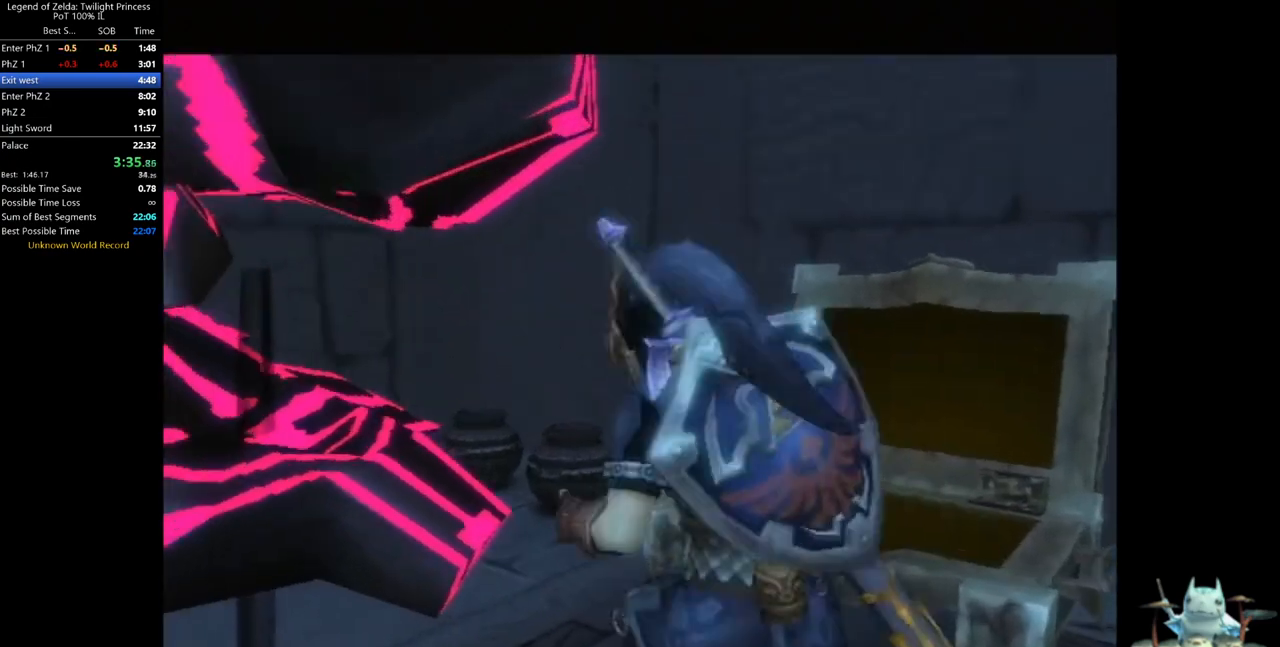
{"buttons": [], "left_stick": "center", "right_stick": "center", "events": []}
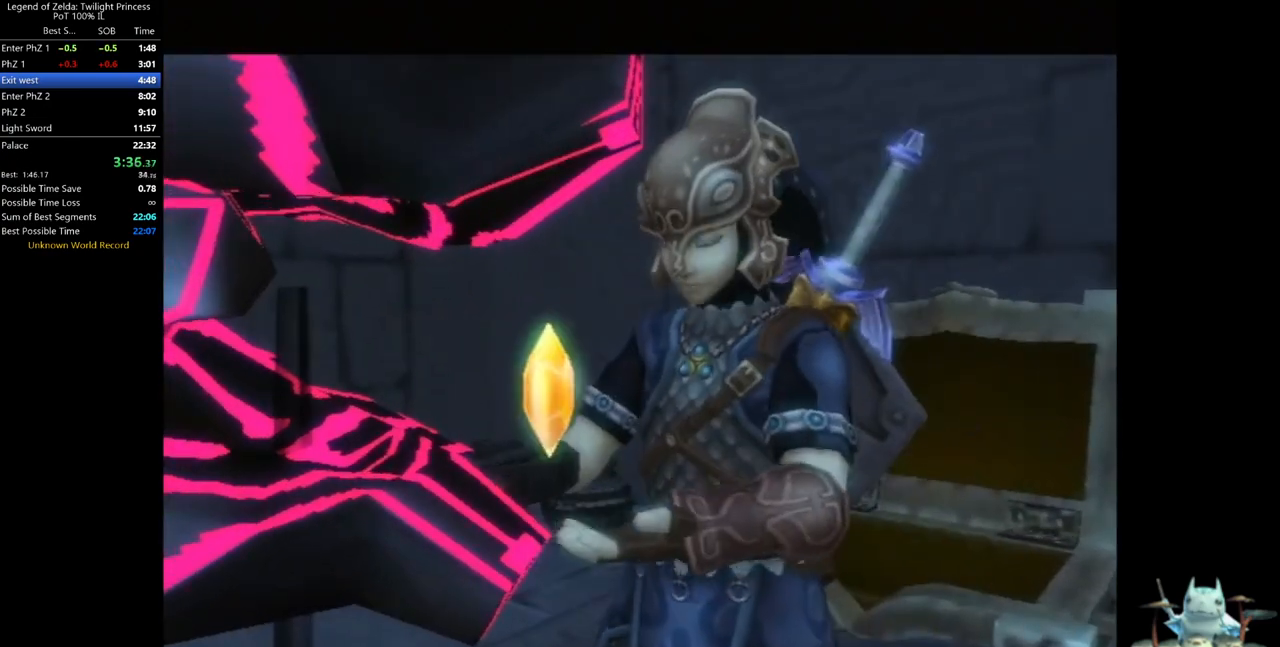
{"buttons": [], "left_stick": "center", "right_stick": "center", "events": []}
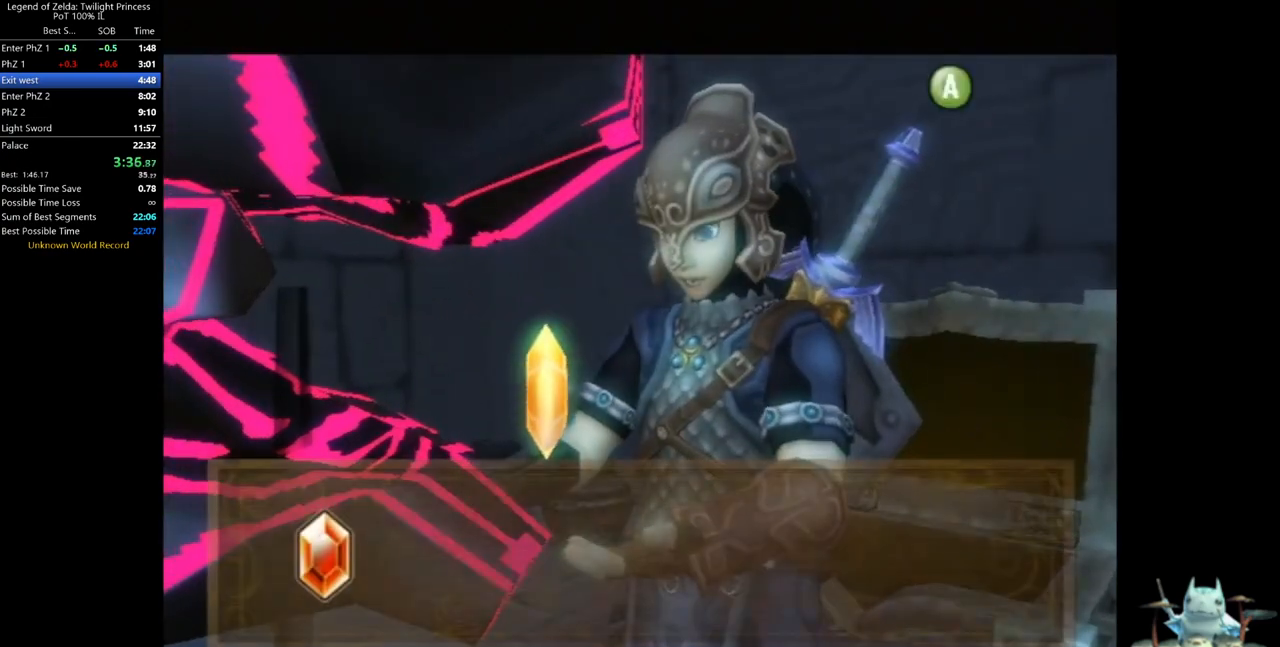
{"buttons": [], "left_stick": "center", "right_stick": "center", "events": []}
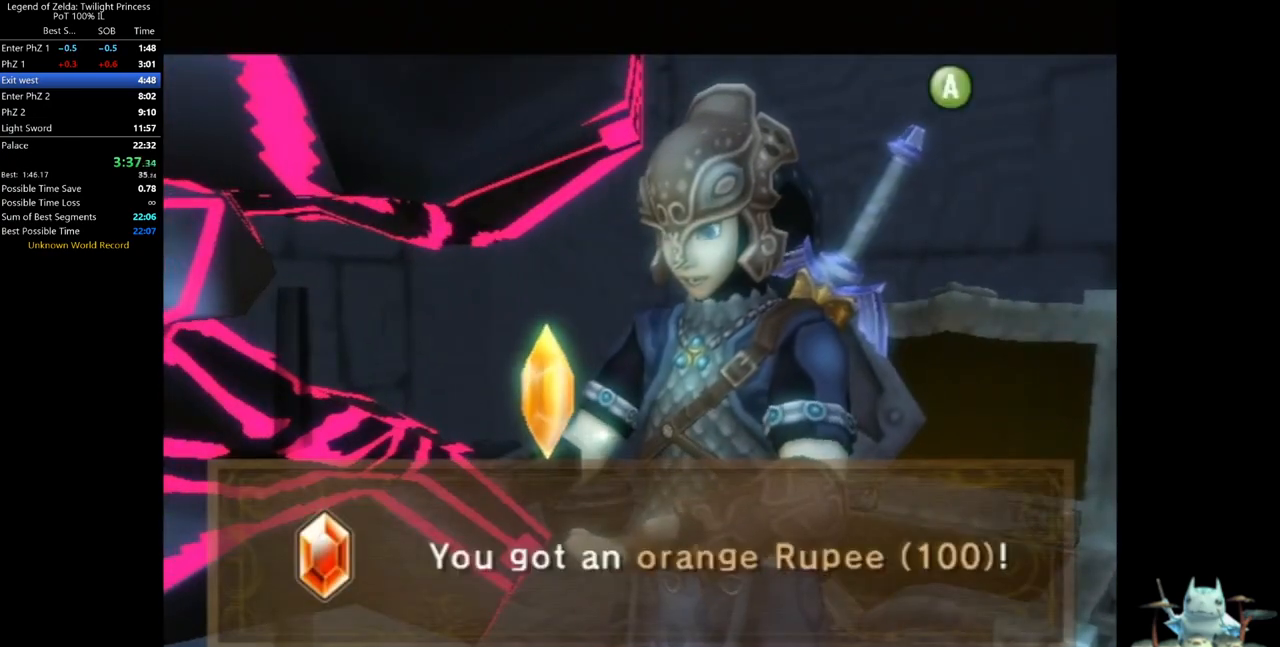
{"buttons": ["A"], "left_stick": "down-right", "right_stick": "center", "events": [[100, "left_stick", "down-right"], [233, "A", "down"], [267, "A", "up"], [500, "A", "down"]]}
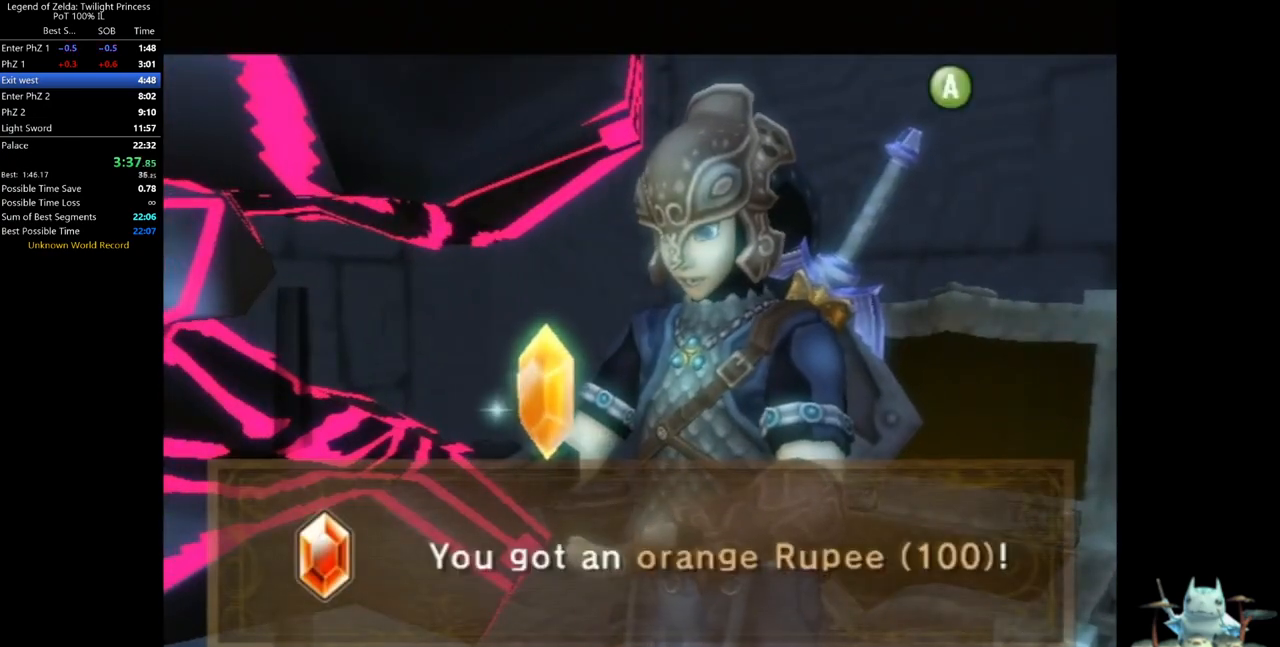
{"buttons": ["A"], "left_stick": "down-right", "right_stick": "center", "events": [[67, "A", "up"], [167, "A", "down"], [200, "A", "up"], [300, "A", "down"], [333, "A", "up"], [467, "A", "down"]]}
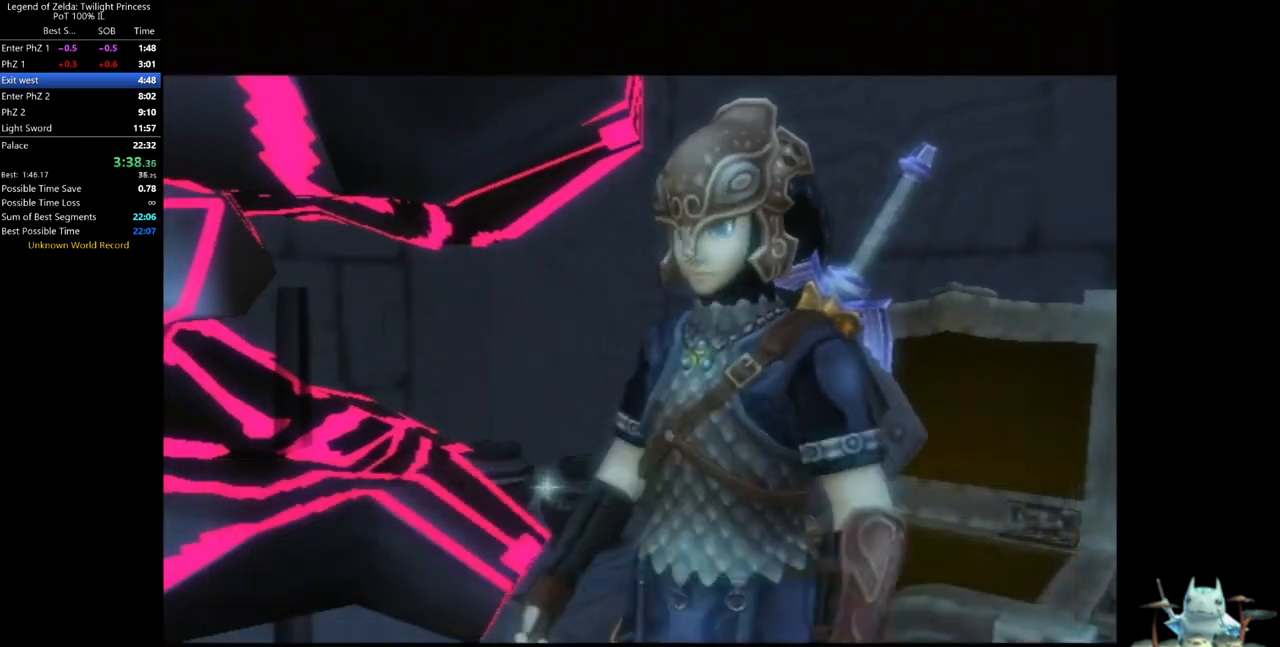
{"buttons": [], "left_stick": "down-right", "right_stick": "center", "events": [[33, "A", "up"]]}
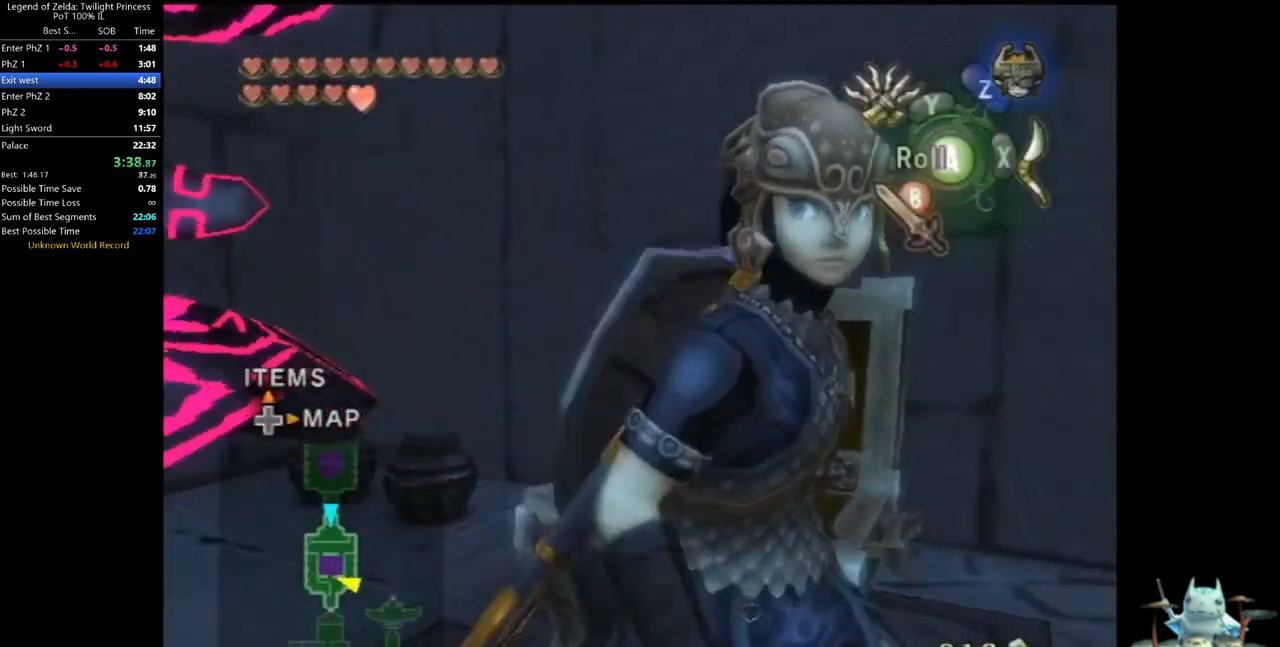
{"buttons": [], "left_stick": "center", "right_stick": "center", "events": [[167, "A", "down"], [200, "left_stick", "right"], [233, "A", "up"], [367, "left_stick", "center"]]}
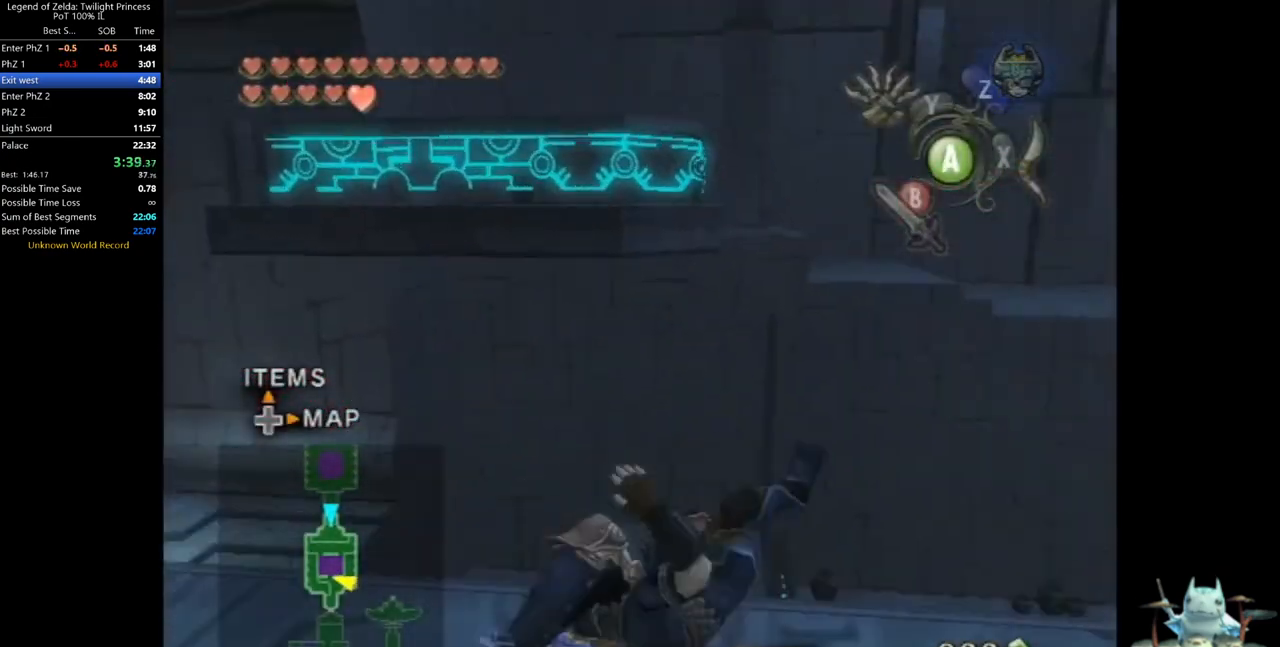
{"buttons": ["L1"], "left_stick": "center", "right_stick": "center", "events": [[200, "A", "down"], [300, "A", "up"], [367, "L1", "down"]]}
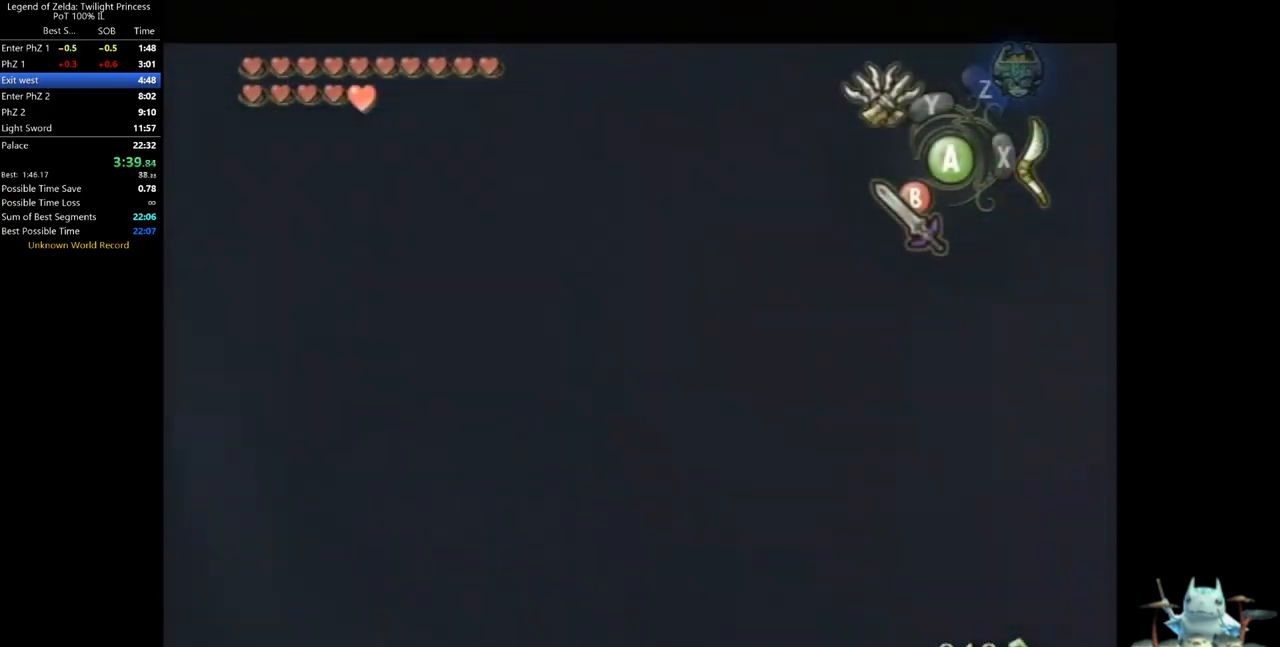
{"buttons": [], "left_stick": "center", "right_stick": "center", "events": [[267, "L1", "up"]]}
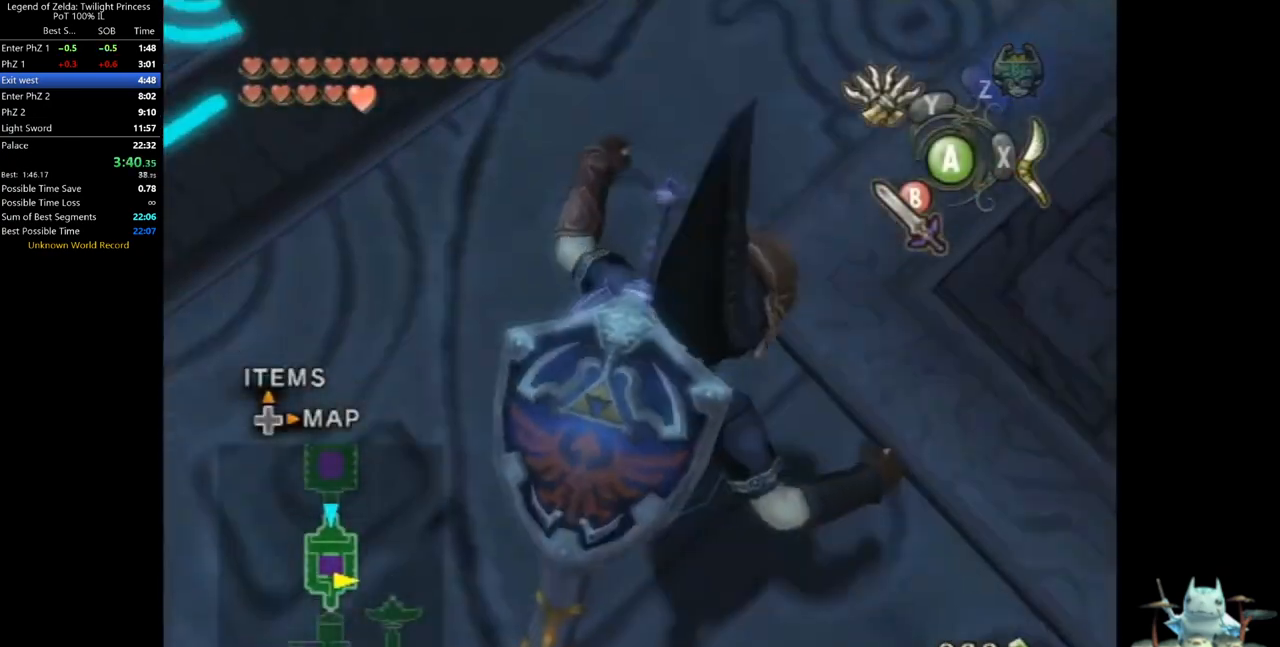
{"buttons": [], "left_stick": "right", "right_stick": "center", "events": [[333, "left_stick", "up-right"], [500, "left_stick", "right"]]}
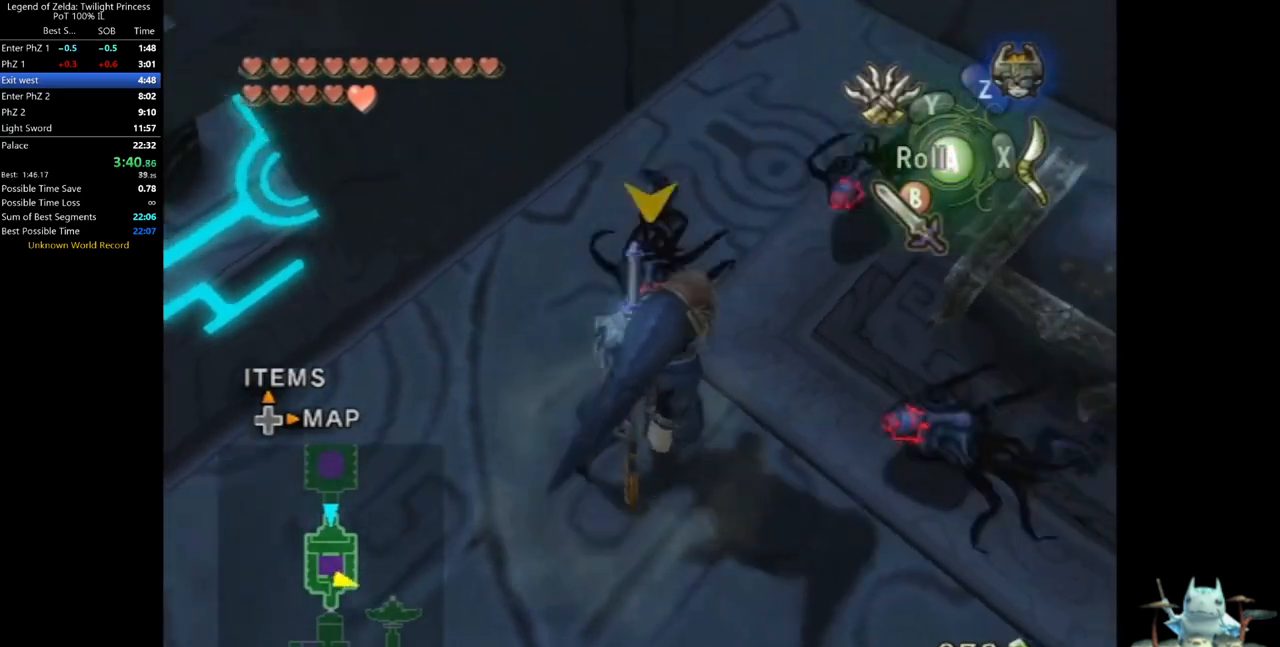
{"buttons": ["A"], "left_stick": "center", "right_stick": "center", "events": [[233, "left_stick", "up-right"], [367, "left_stick", "center"], [400, "A", "down"], [467, "A", "up"], [500, "A", "down"]]}
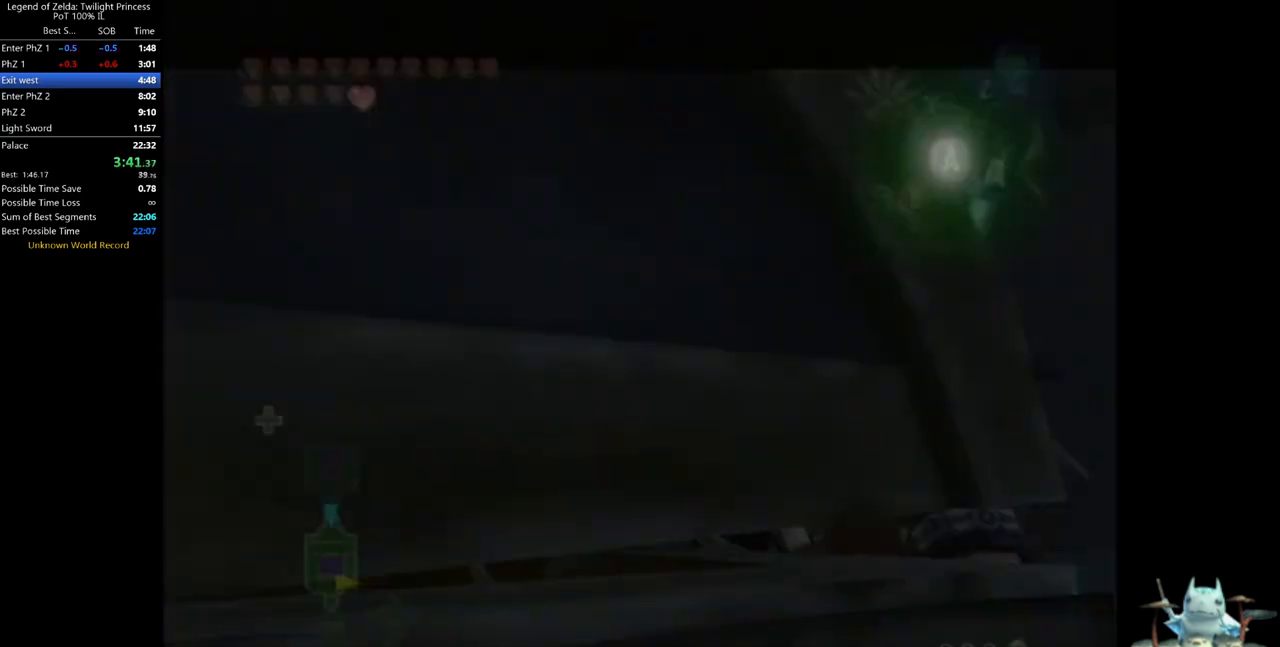
{"buttons": [], "left_stick": "center", "right_stick": "center", "events": [[67, "A", "up"], [100, "A", "down"], [167, "A", "up"]]}